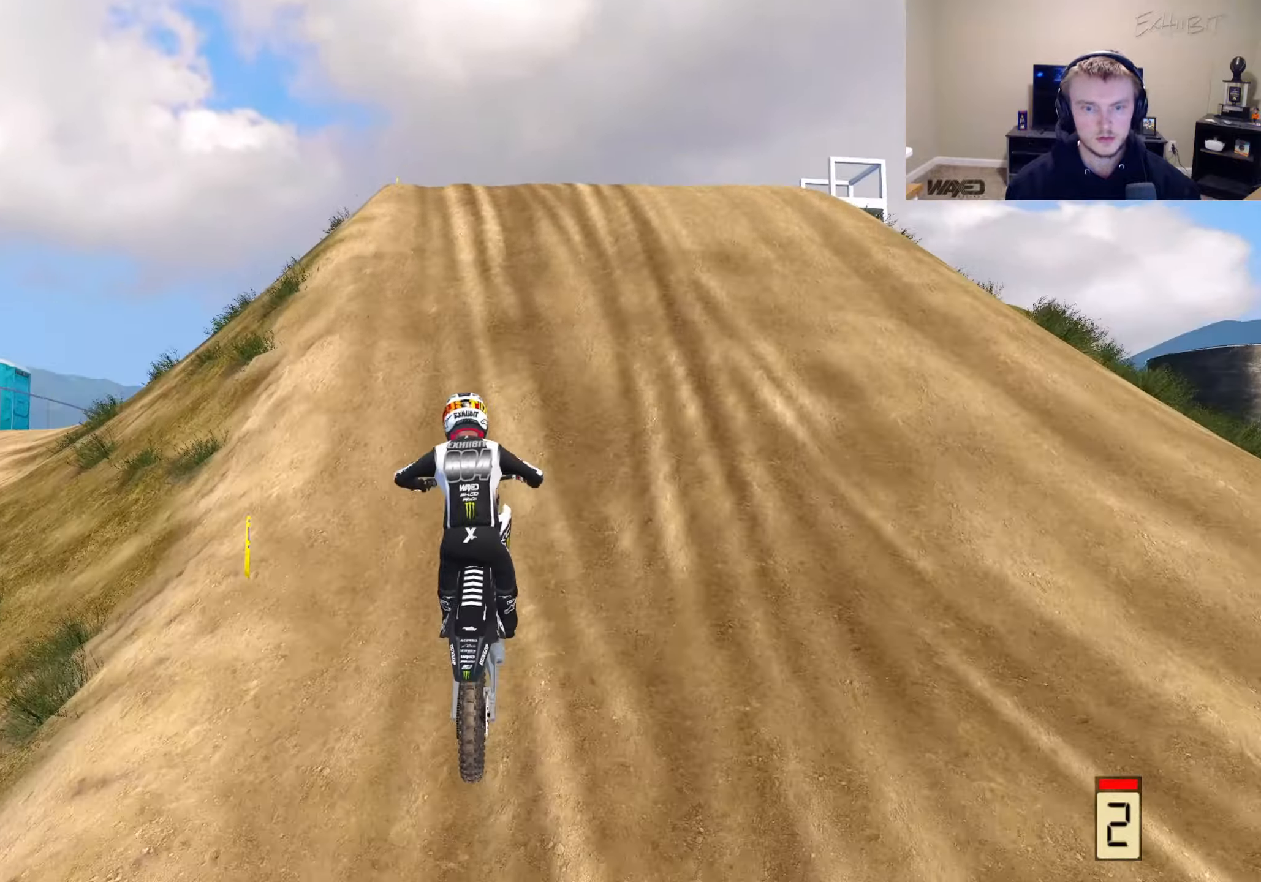
Gameplay with a controller (PlayStation layout); each line is a JSON object with the inputs held at the frame after it. "events" lists button and stick changes between this image and that frame as [ms after this image, input, new state], when the widget could be followed in between.
{"buttons": ["DPAD_LEFT"], "left_stick": "center", "right_stick": "up", "events": [[267, "R3", "down"], [367, "R3", "up"], [433, "R2", "up"], [500, "DPAD_LEFT", "down"]]}
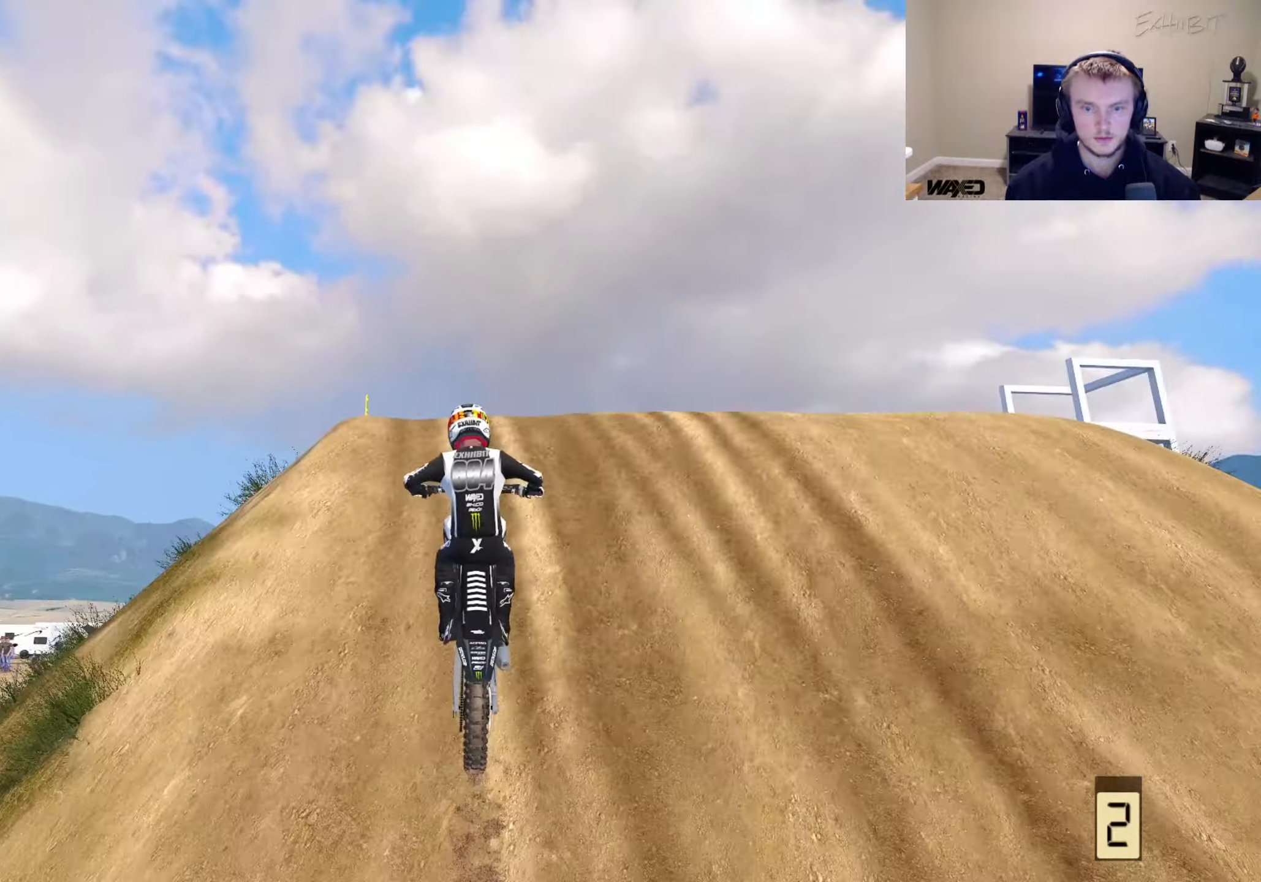
{"buttons": [], "left_stick": "center", "right_stick": "center", "events": [[117, "DPAD_LEFT", "up"], [417, "right_stick", "center"]]}
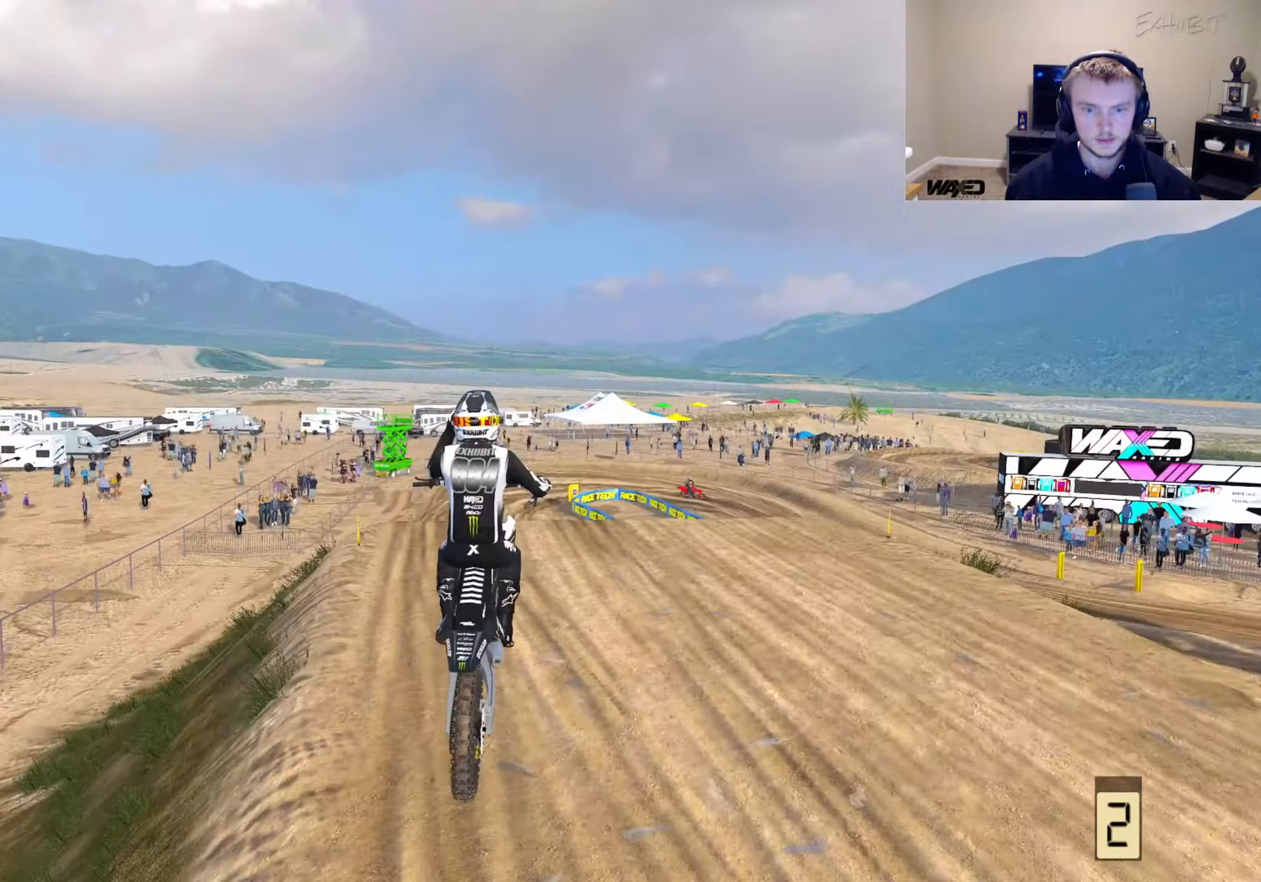
{"buttons": ["R2"], "left_stick": "center", "right_stick": "up", "events": [[200, "R2", "down"], [250, "R3", "down"], [367, "R3", "up"], [450, "right_stick", "up"]]}
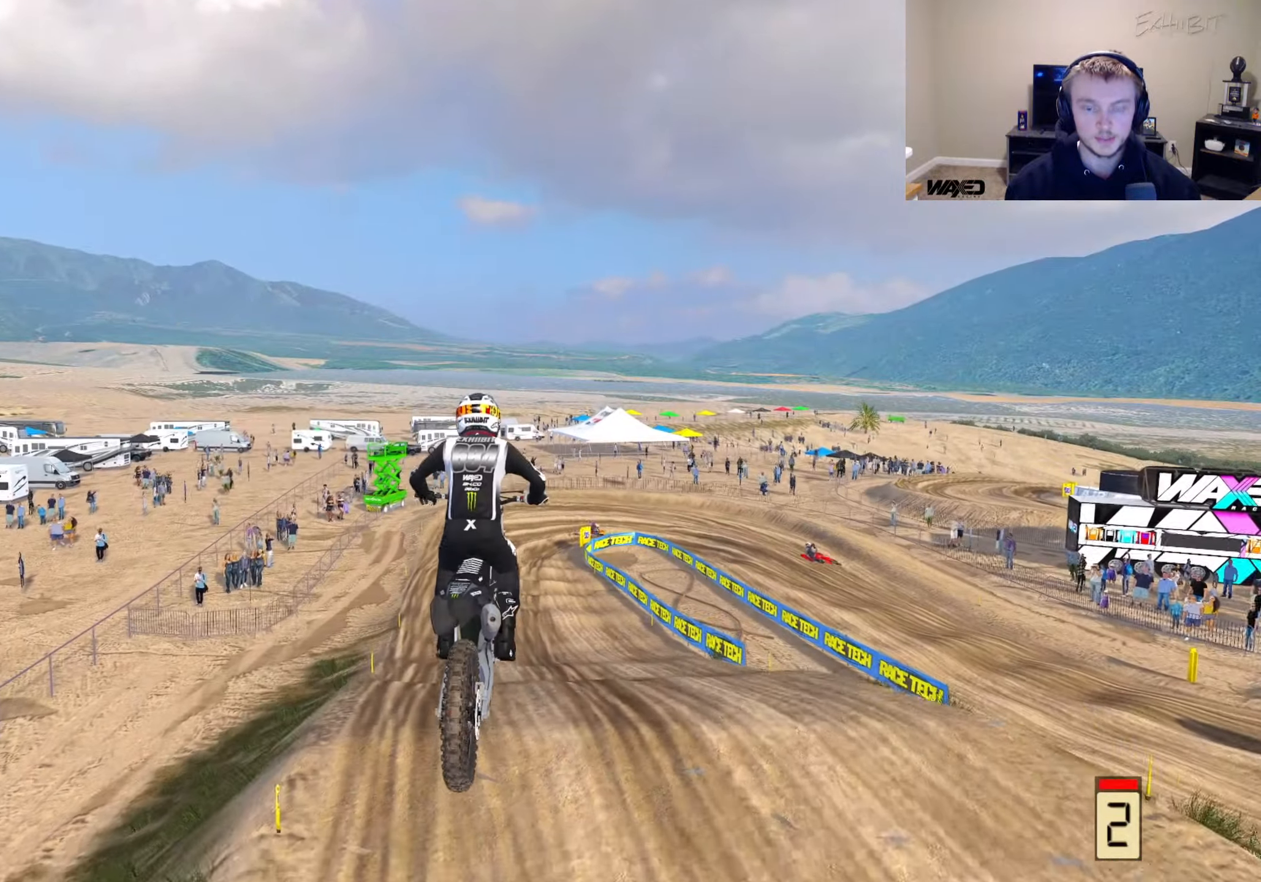
{"buttons": ["CIRCLE", "R2"], "left_stick": "center", "right_stick": "up", "events": [[300, "CIRCLE", "down"]]}
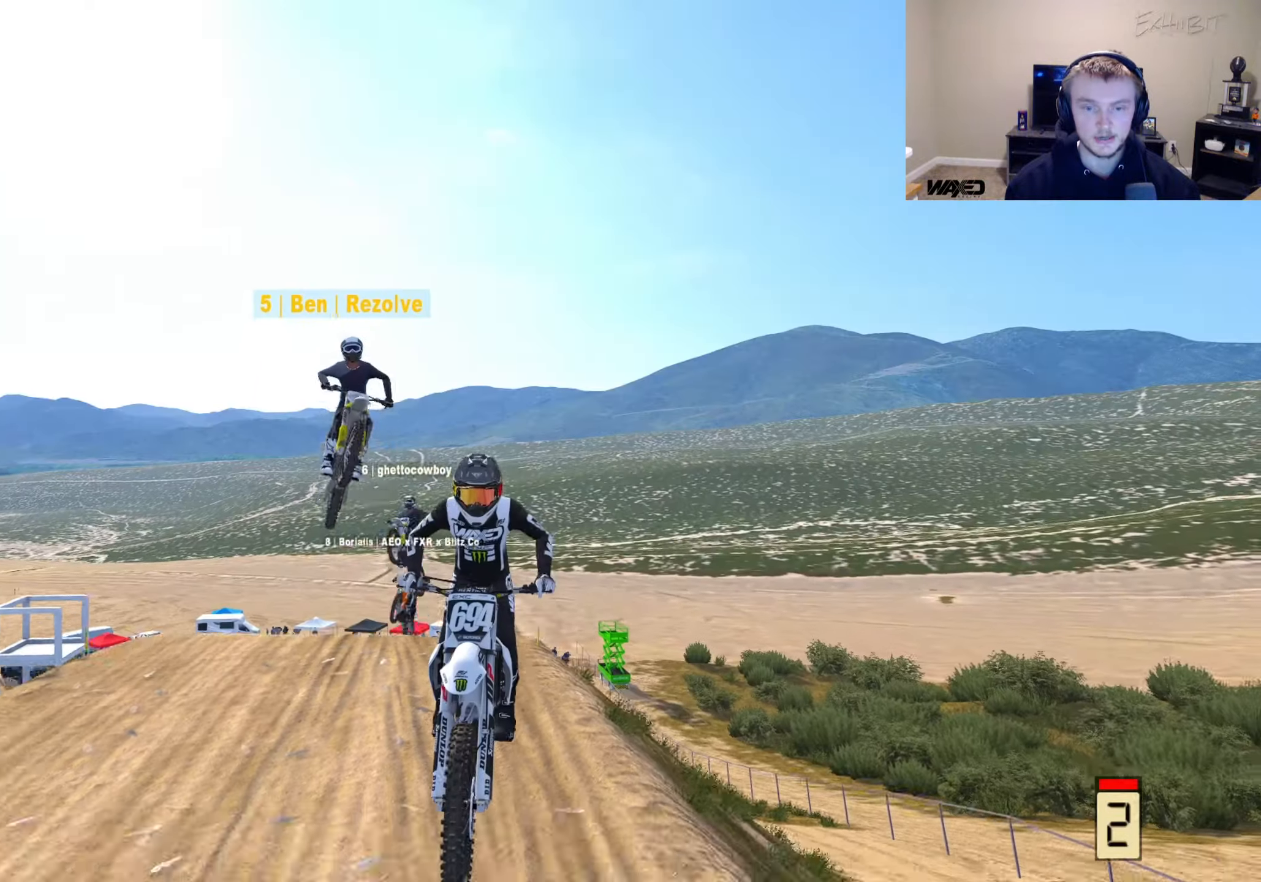
{"buttons": ["R2"], "left_stick": "center", "right_stick": "center", "events": [[200, "CIRCLE", "up"], [350, "right_stick", "center"]]}
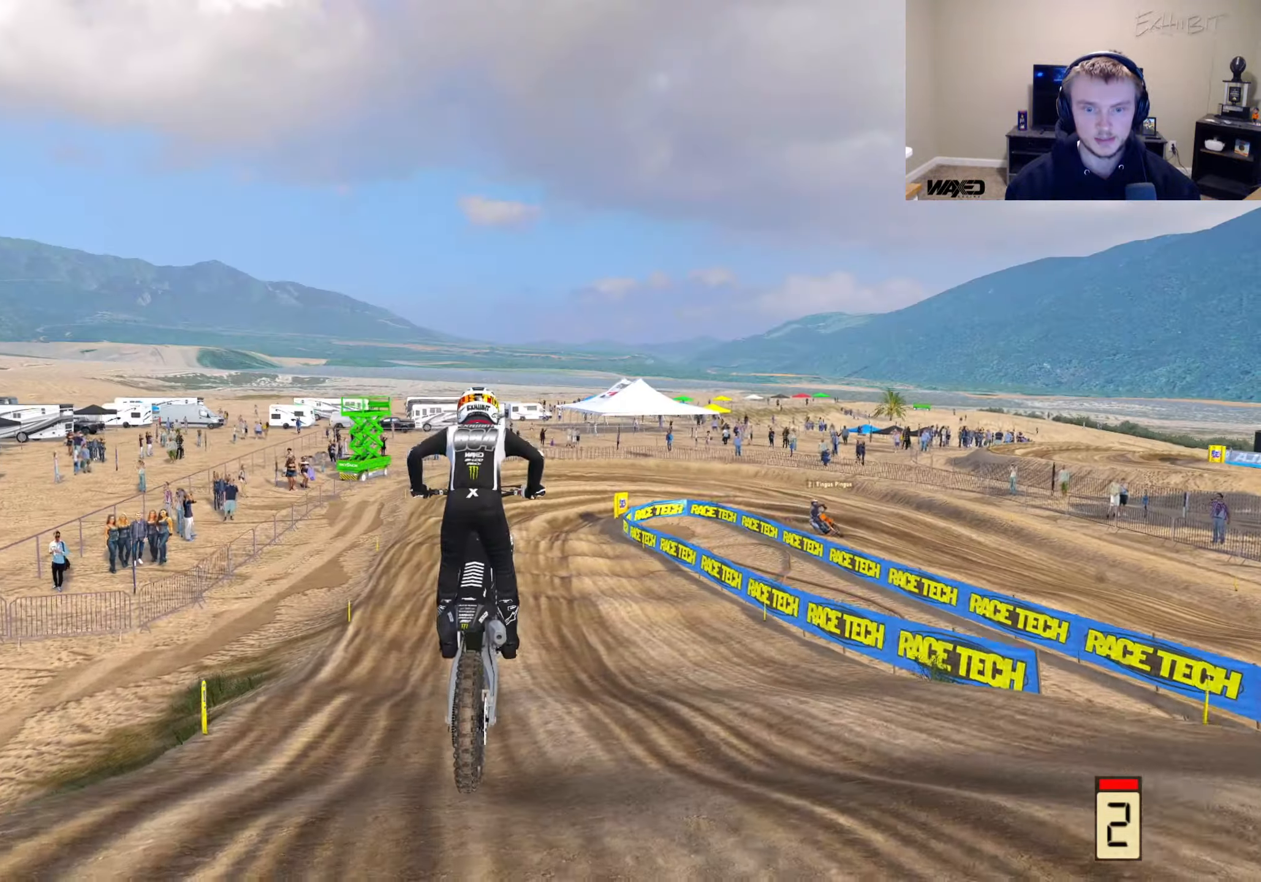
{"buttons": ["R2"], "left_stick": "center", "right_stick": "center", "events": []}
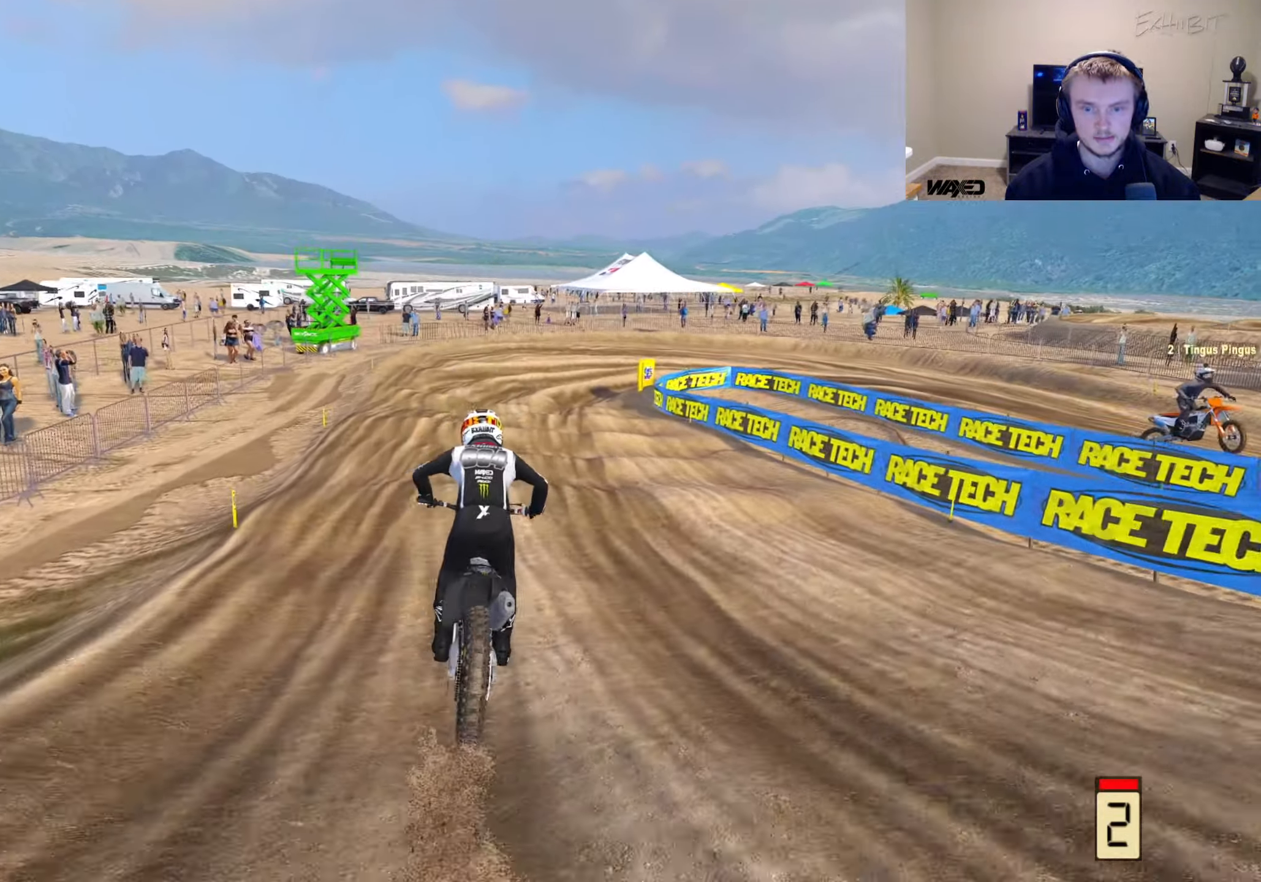
{"buttons": [], "left_stick": "center", "right_stick": "down-left", "events": [[233, "R2", "up"], [333, "right_stick", "down-left"], [433, "R2", "down"], [500, "R2", "up"]]}
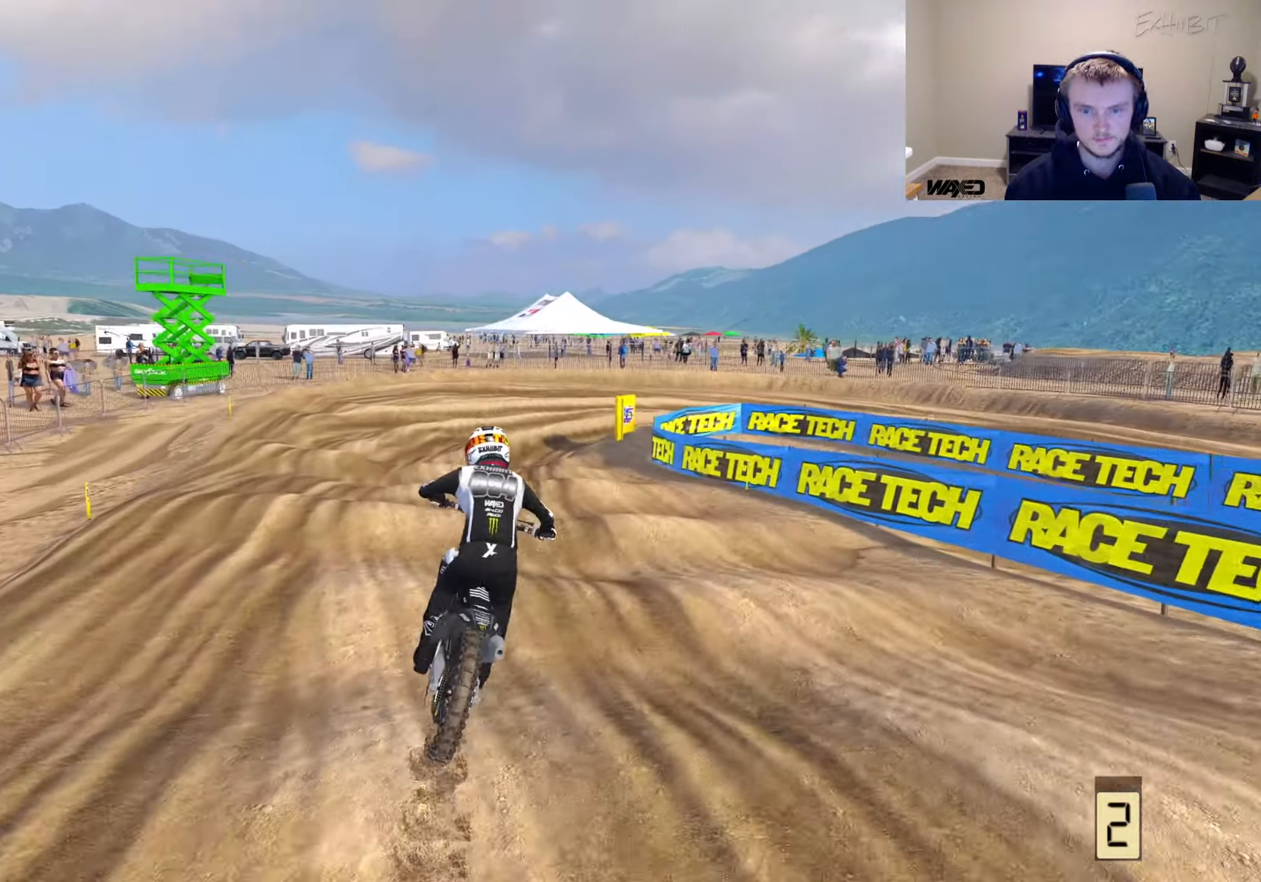
{"buttons": [], "left_stick": "right", "right_stick": "down-left", "events": [[317, "left_stick", "right"]]}
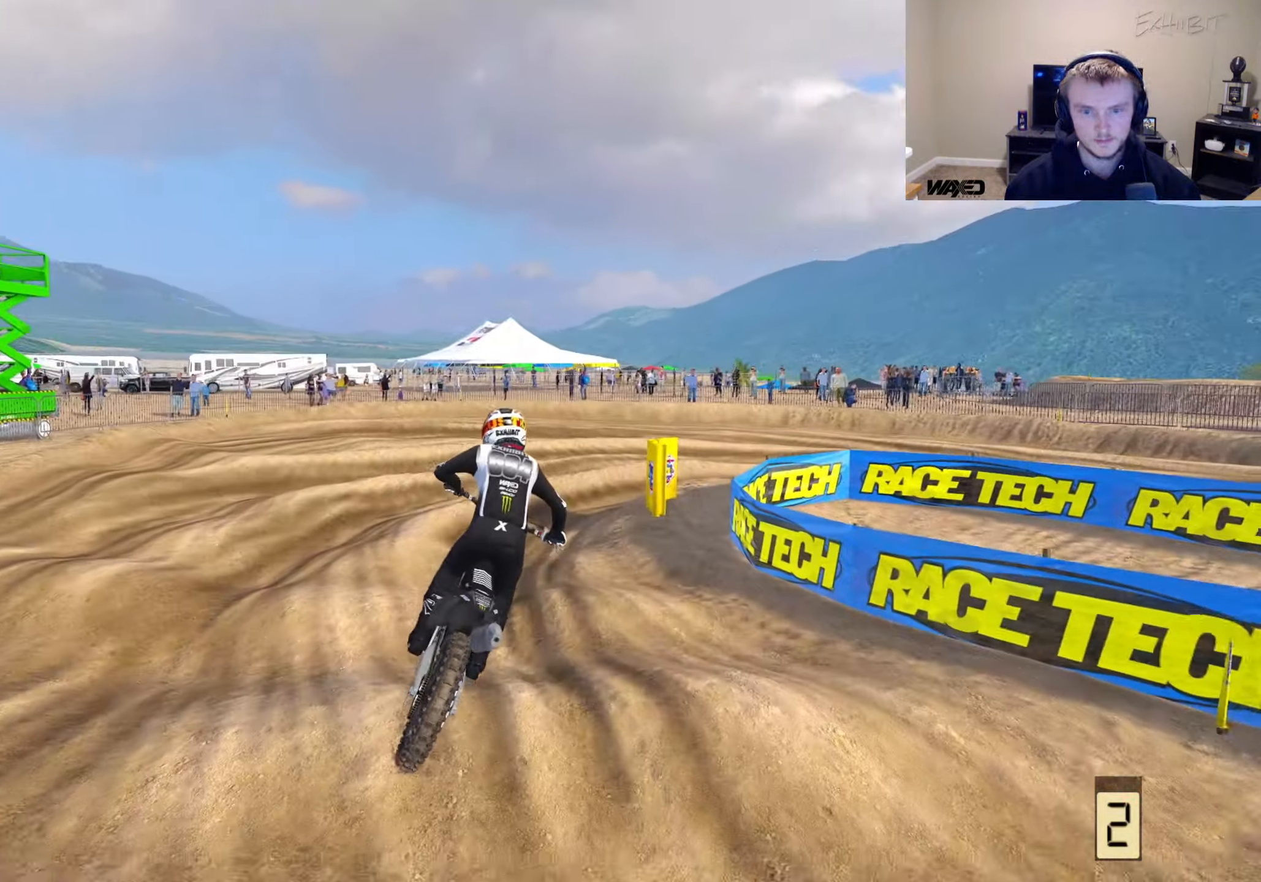
{"buttons": [], "left_stick": "right", "right_stick": "left", "events": [[217, "R3", "down"], [350, "R3", "up"], [500, "right_stick", "left"]]}
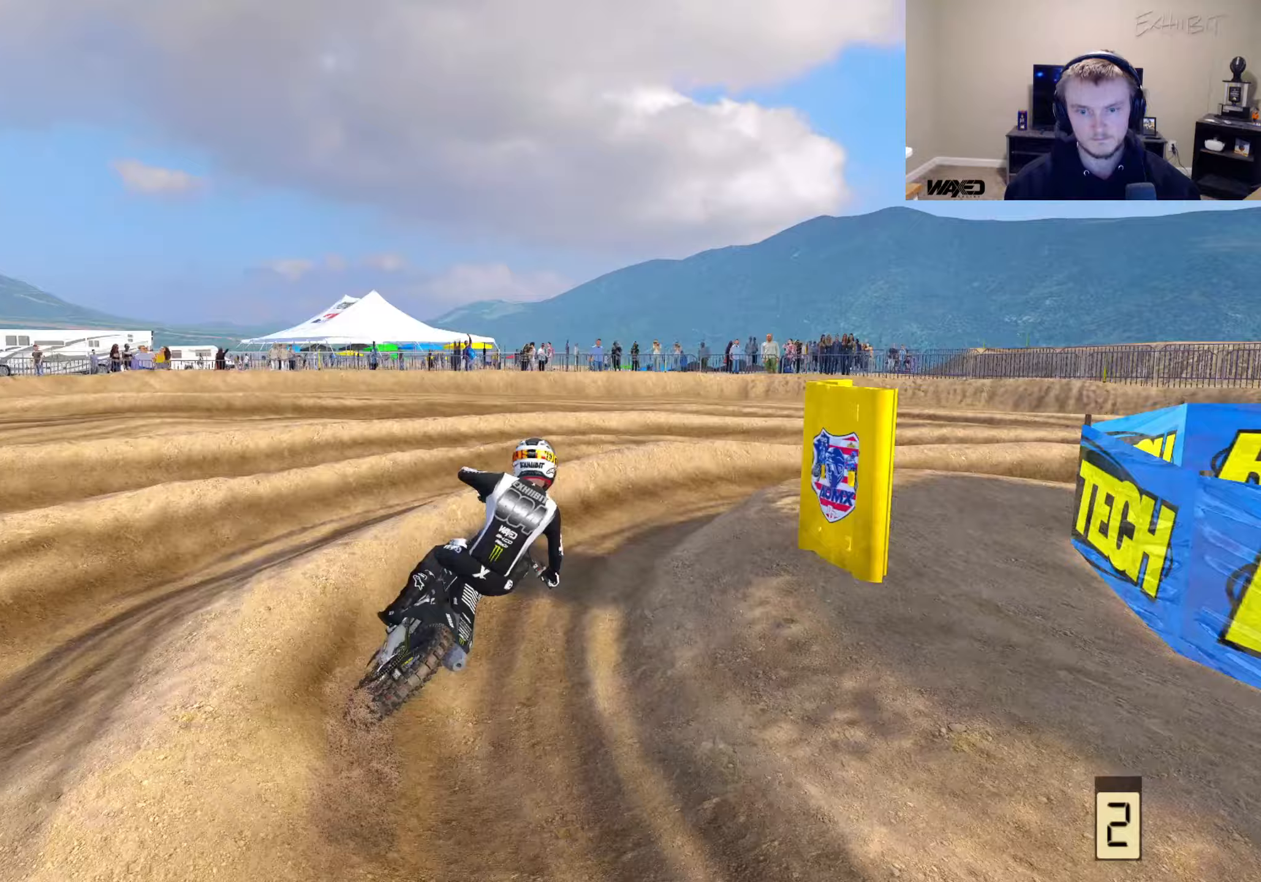
{"buttons": [], "left_stick": "right", "right_stick": "down-left", "events": [[267, "right_stick", "down-left"]]}
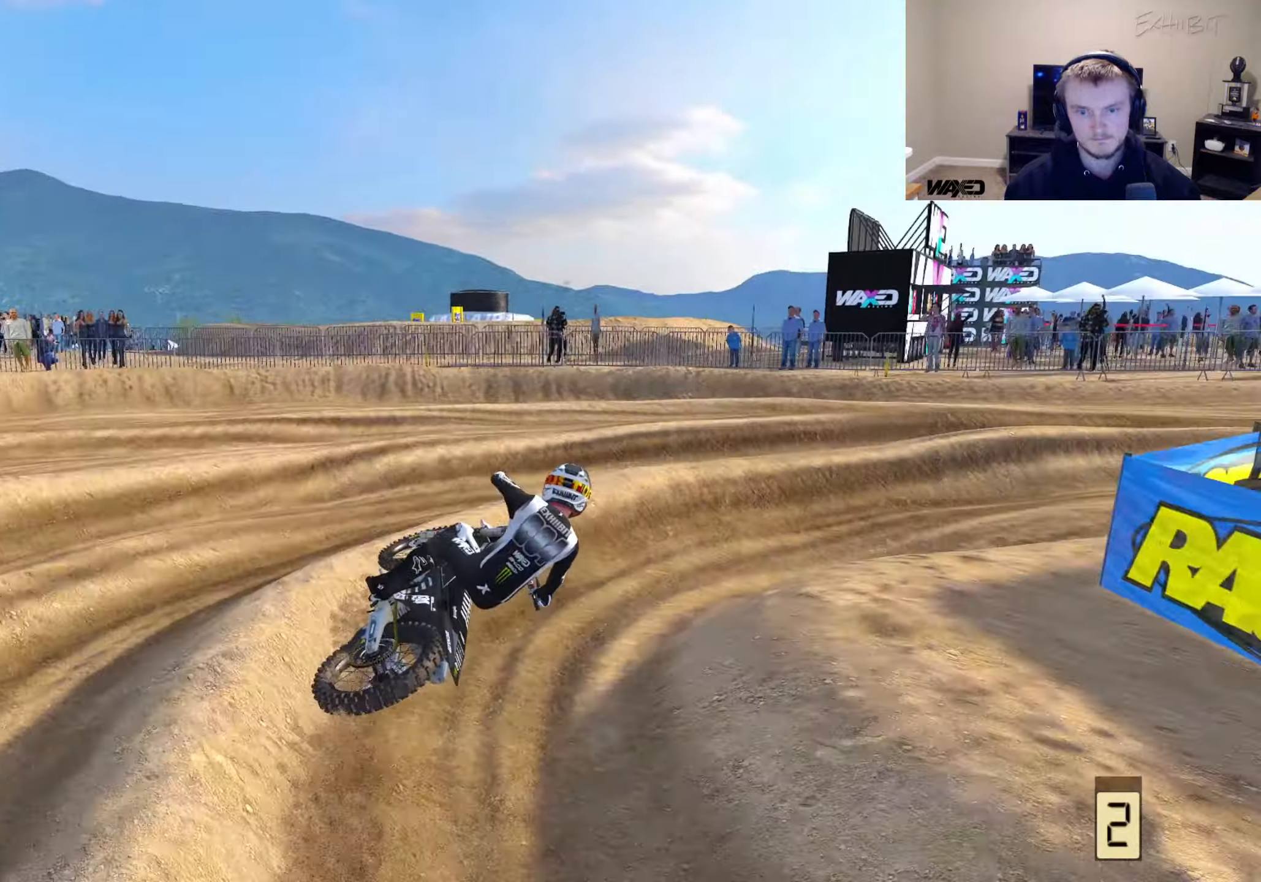
{"buttons": [], "left_stick": "left", "right_stick": "up-left", "events": [[133, "left_stick", "center"], [167, "right_stick", "up-left"], [183, "R2", "down"], [417, "left_stick", "left"], [483, "R2", "up"]]}
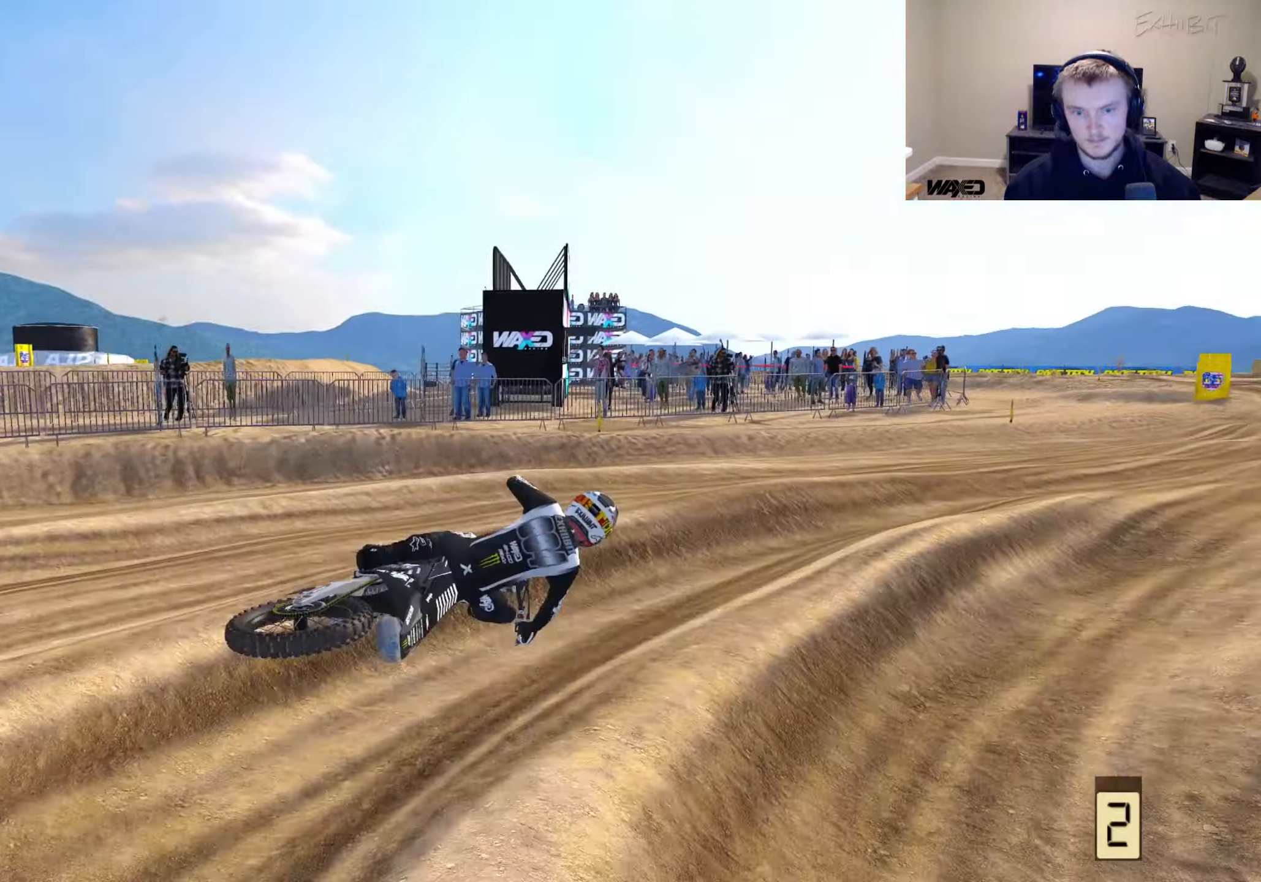
{"buttons": [], "left_stick": "left", "right_stick": "up-left", "events": []}
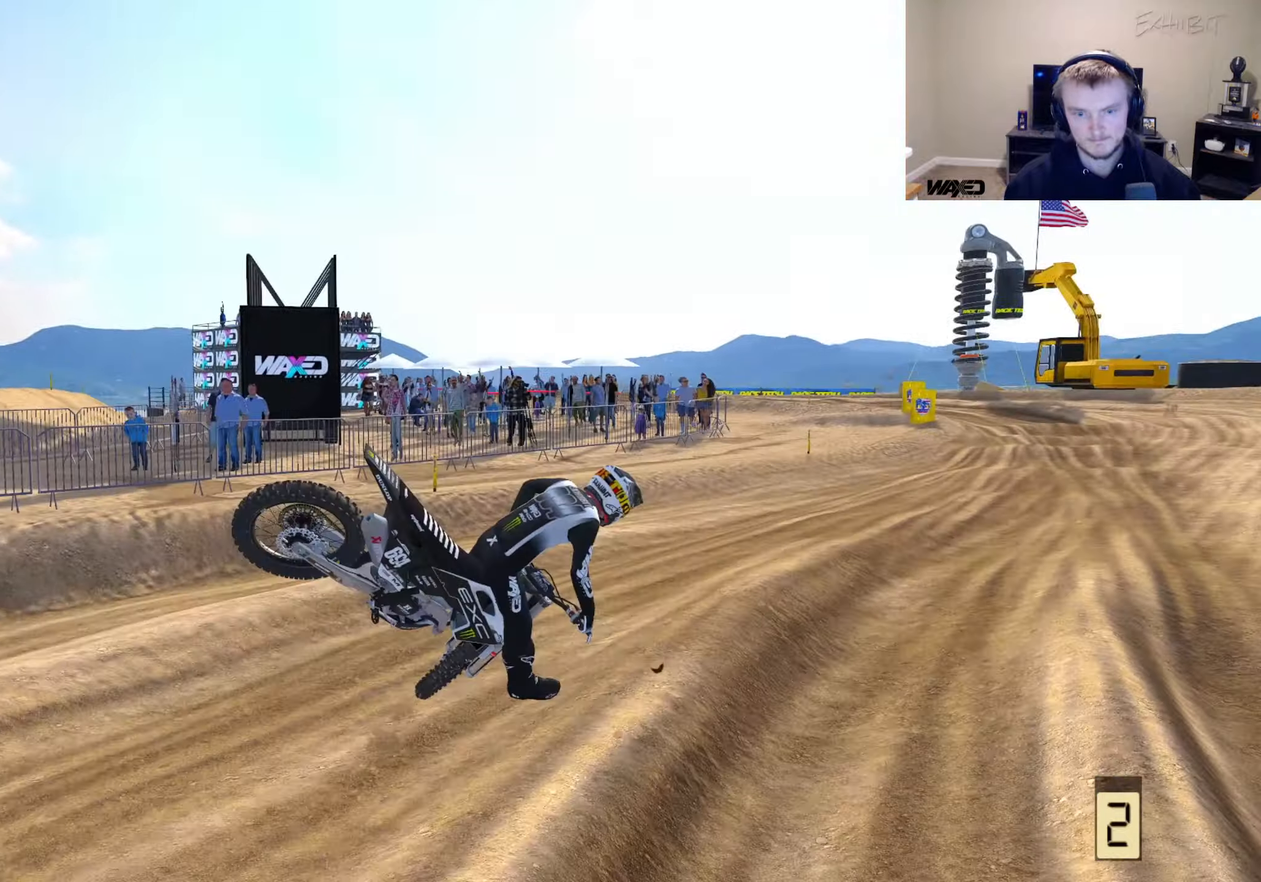
{"buttons": ["R2"], "left_stick": "center", "right_stick": "up-left", "events": [[17, "left_stick", "center"], [133, "left_stick", "right"], [283, "R2", "down"], [317, "left_stick", "center"]]}
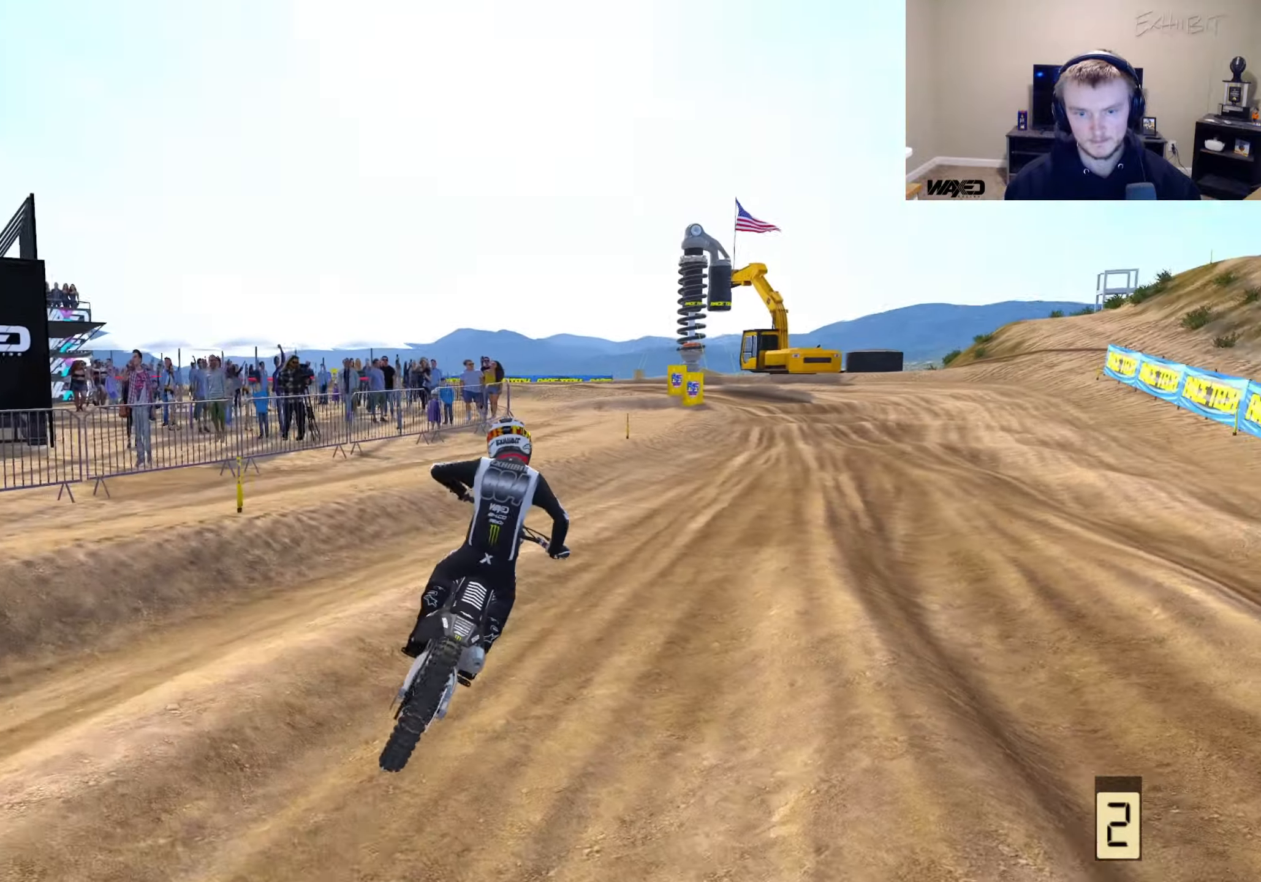
{"buttons": ["R2"], "left_stick": "right", "right_stick": "up-left", "events": [[67, "left_stick", "right"]]}
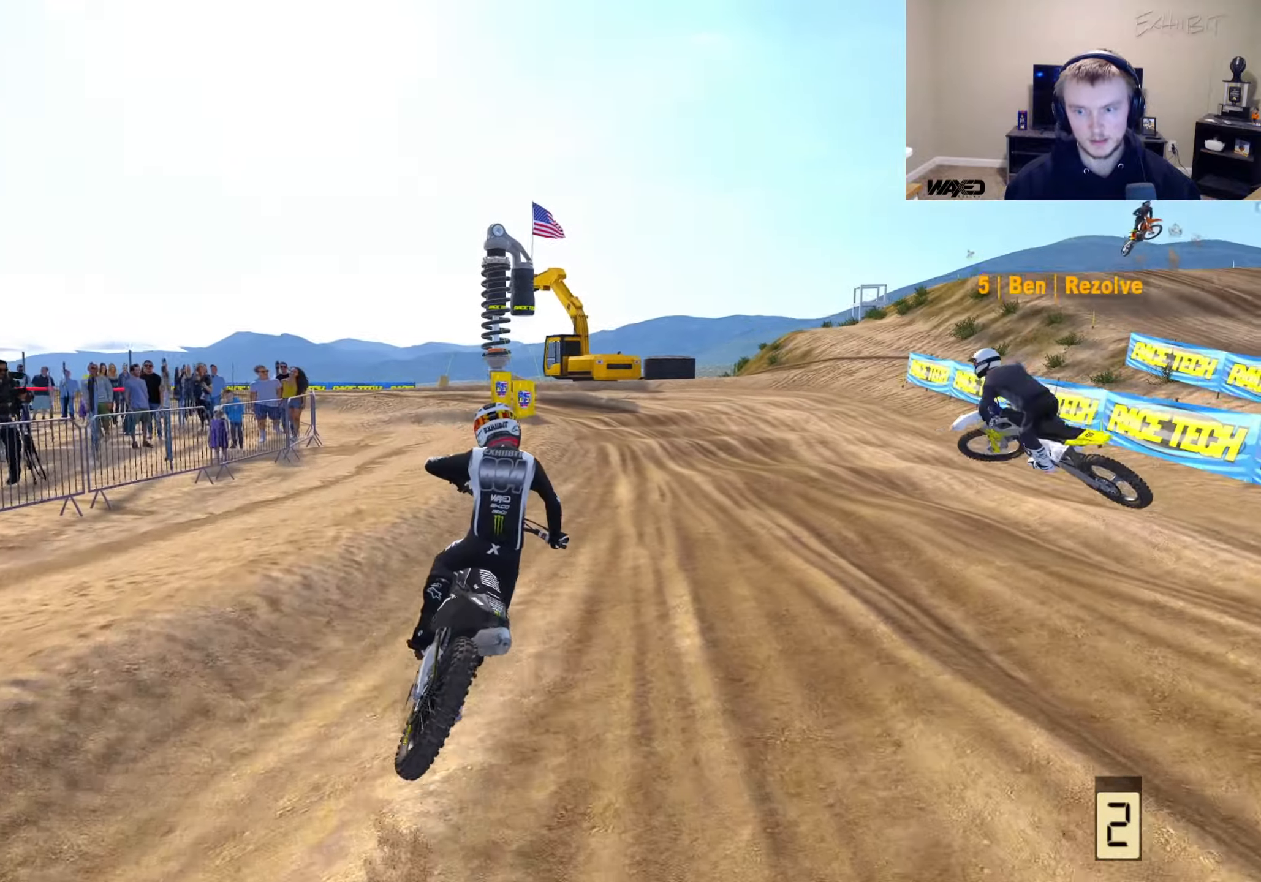
{"buttons": ["R2"], "left_stick": "center", "right_stick": "up-left", "events": [[67, "left_stick", "center"]]}
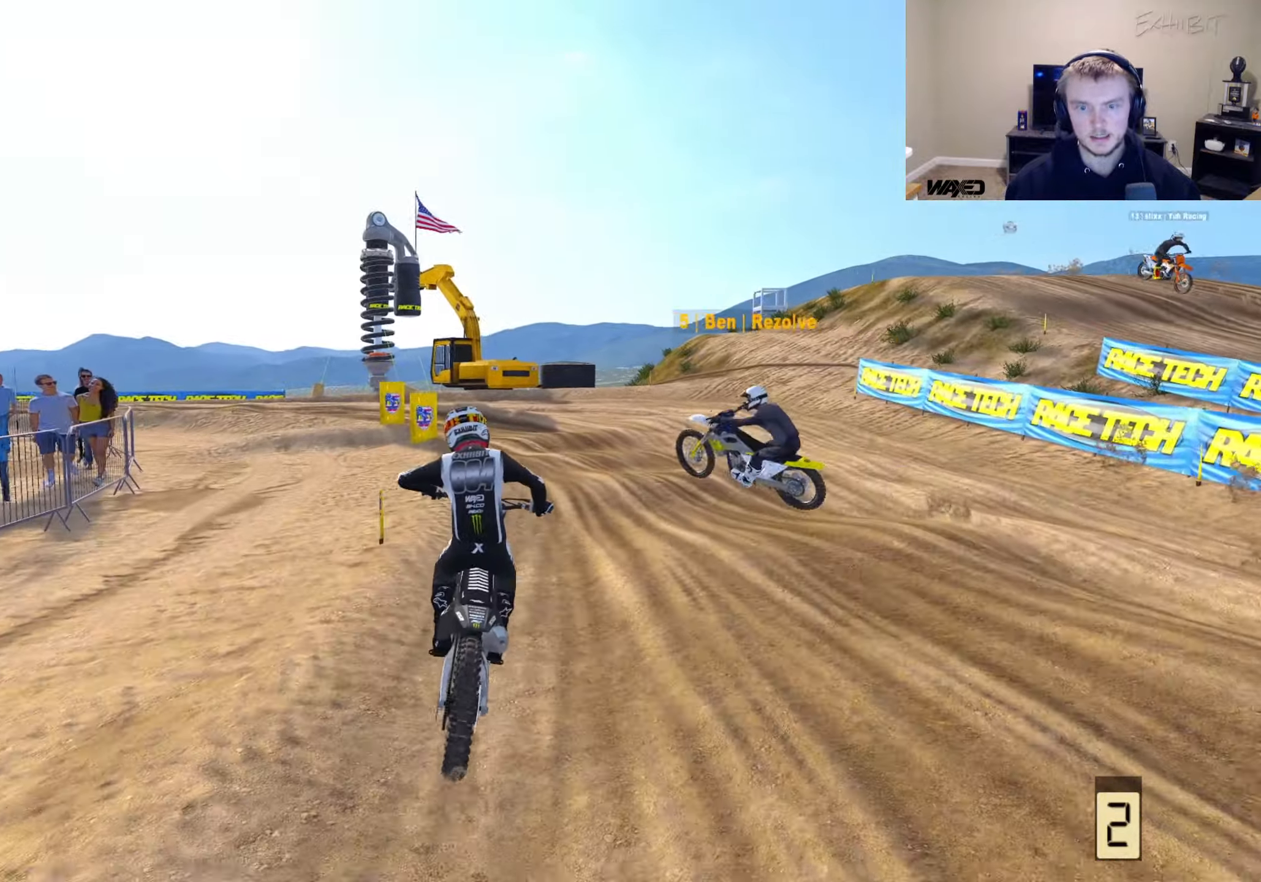
{"buttons": [], "left_stick": "left", "right_stick": "up-left", "events": [[167, "left_stick", "left"], [450, "R2", "up"]]}
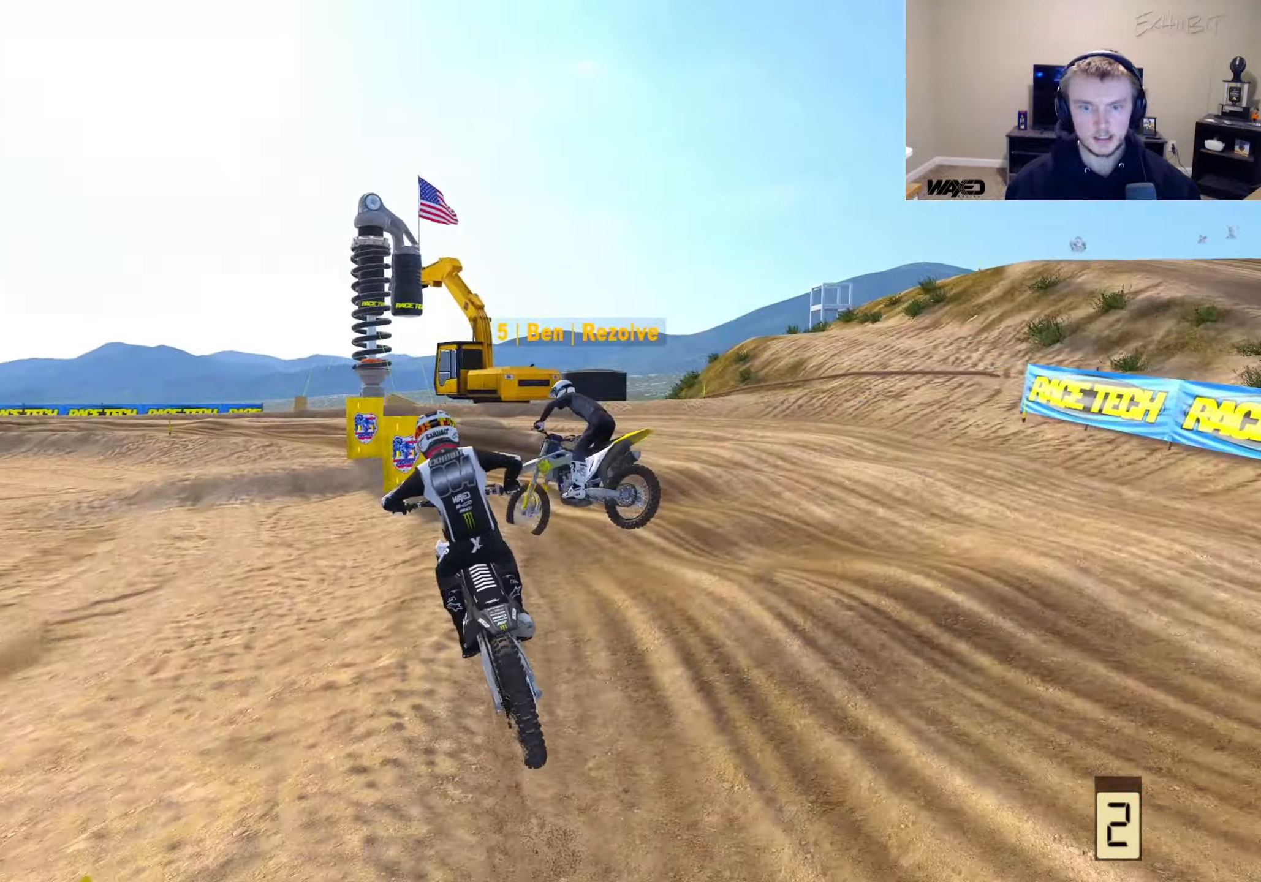
{"buttons": [], "left_stick": "left", "right_stick": "center", "events": [[100, "R2", "down"], [183, "R2", "up"], [367, "right_stick", "center"]]}
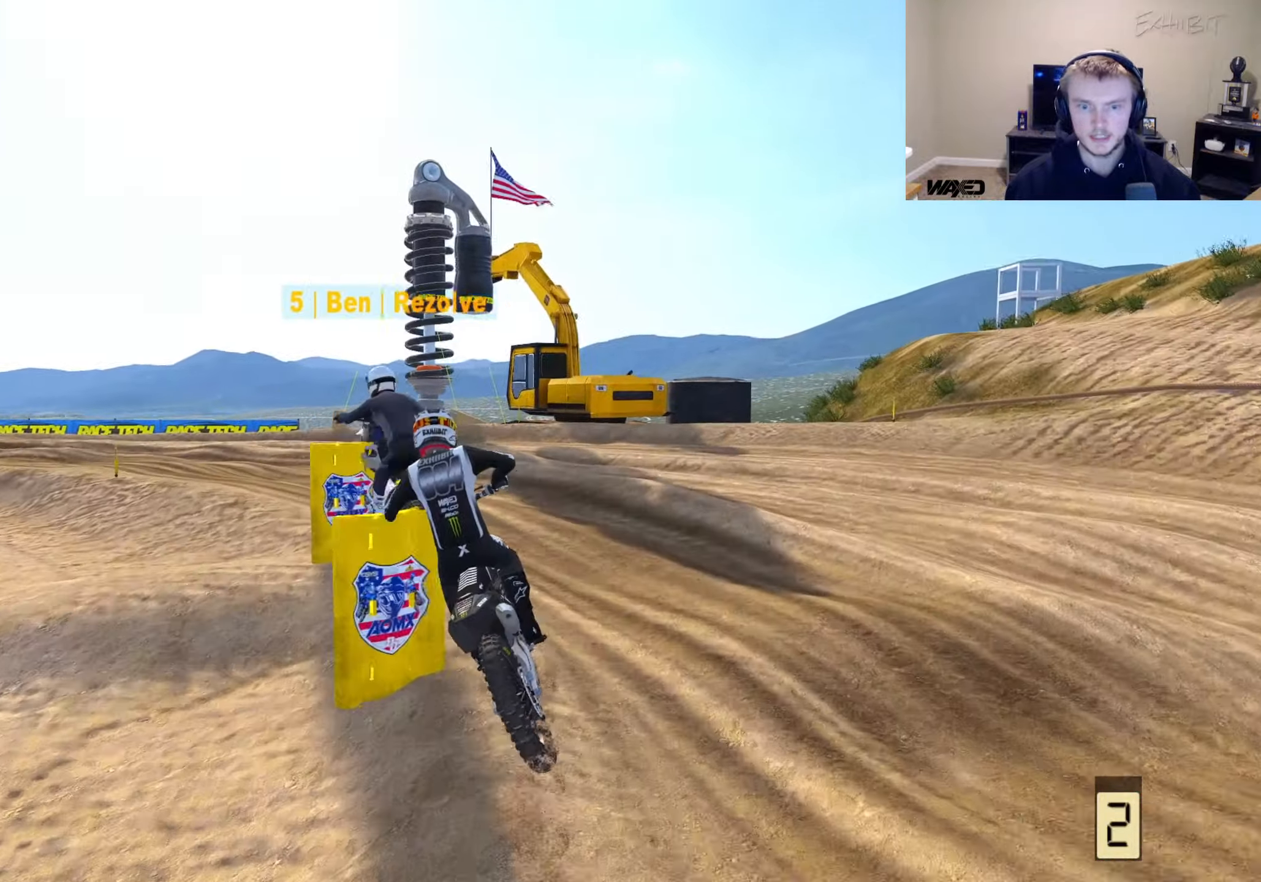
{"buttons": ["R2"], "left_stick": "left", "right_stick": "up", "events": [[367, "R2", "down"], [383, "right_stick", "up"]]}
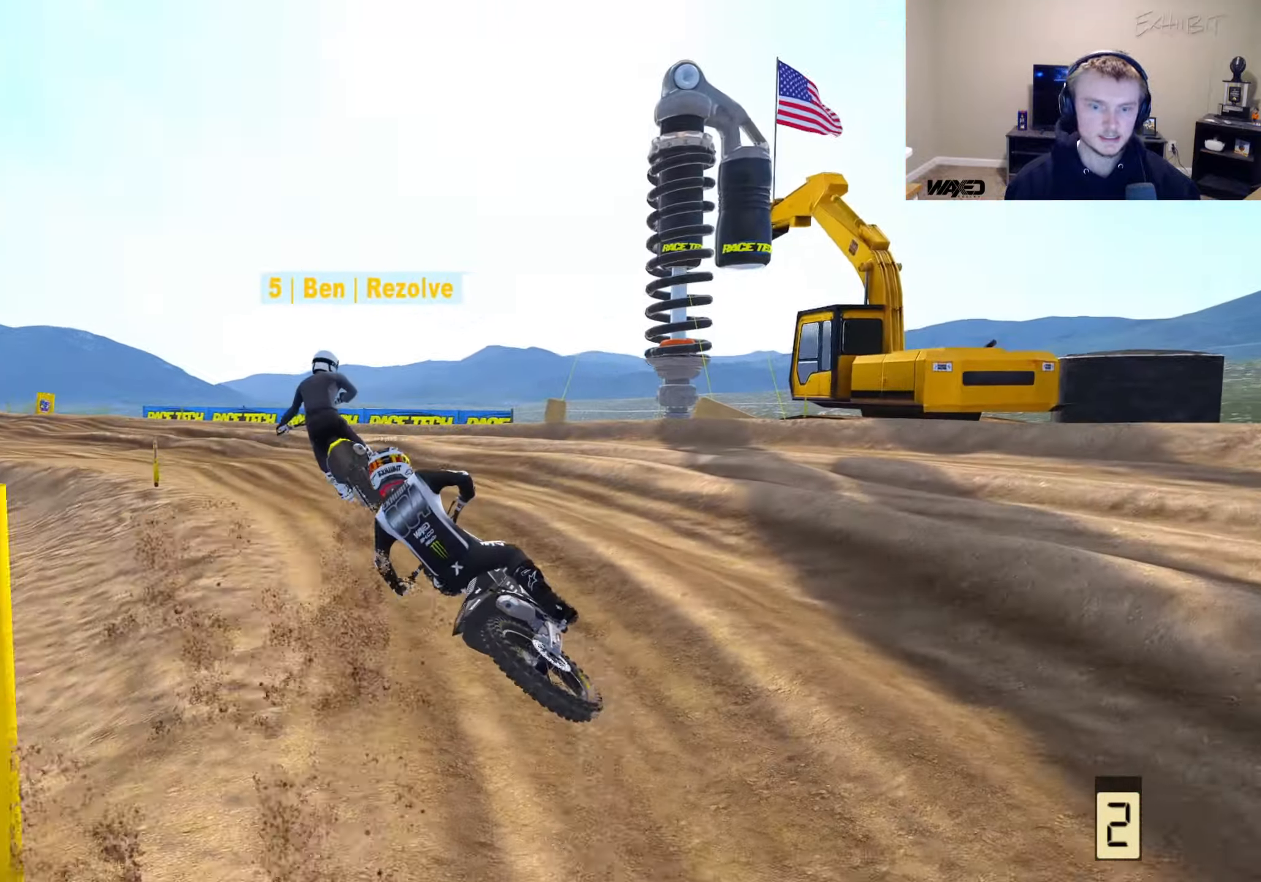
{"buttons": ["R2"], "left_stick": "left", "right_stick": "up", "events": []}
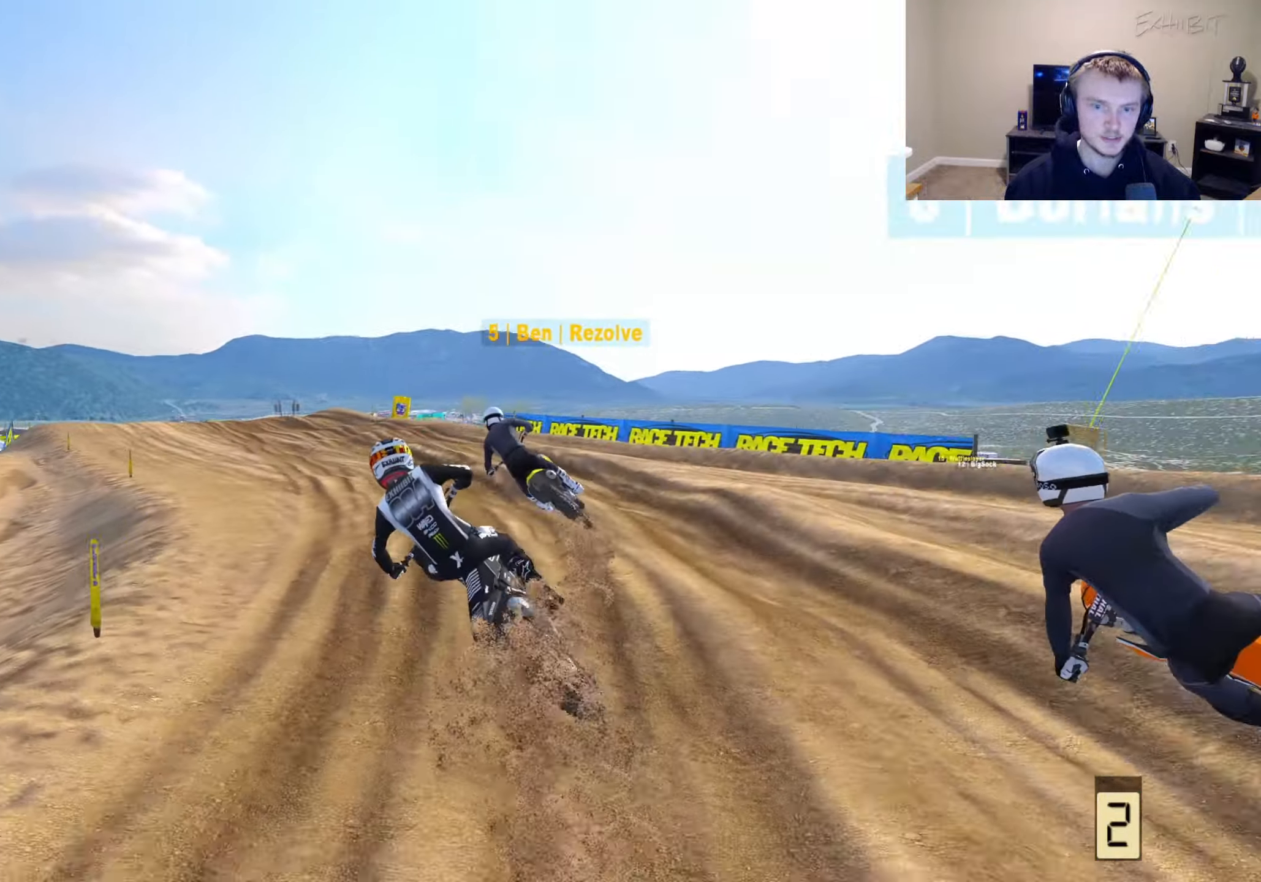
{"buttons": ["R2"], "left_stick": "left", "right_stick": "up", "events": [[167, "right_stick", "center"], [300, "TRIANGLE", "down"], [350, "right_stick", "up"], [417, "TRIANGLE", "up"]]}
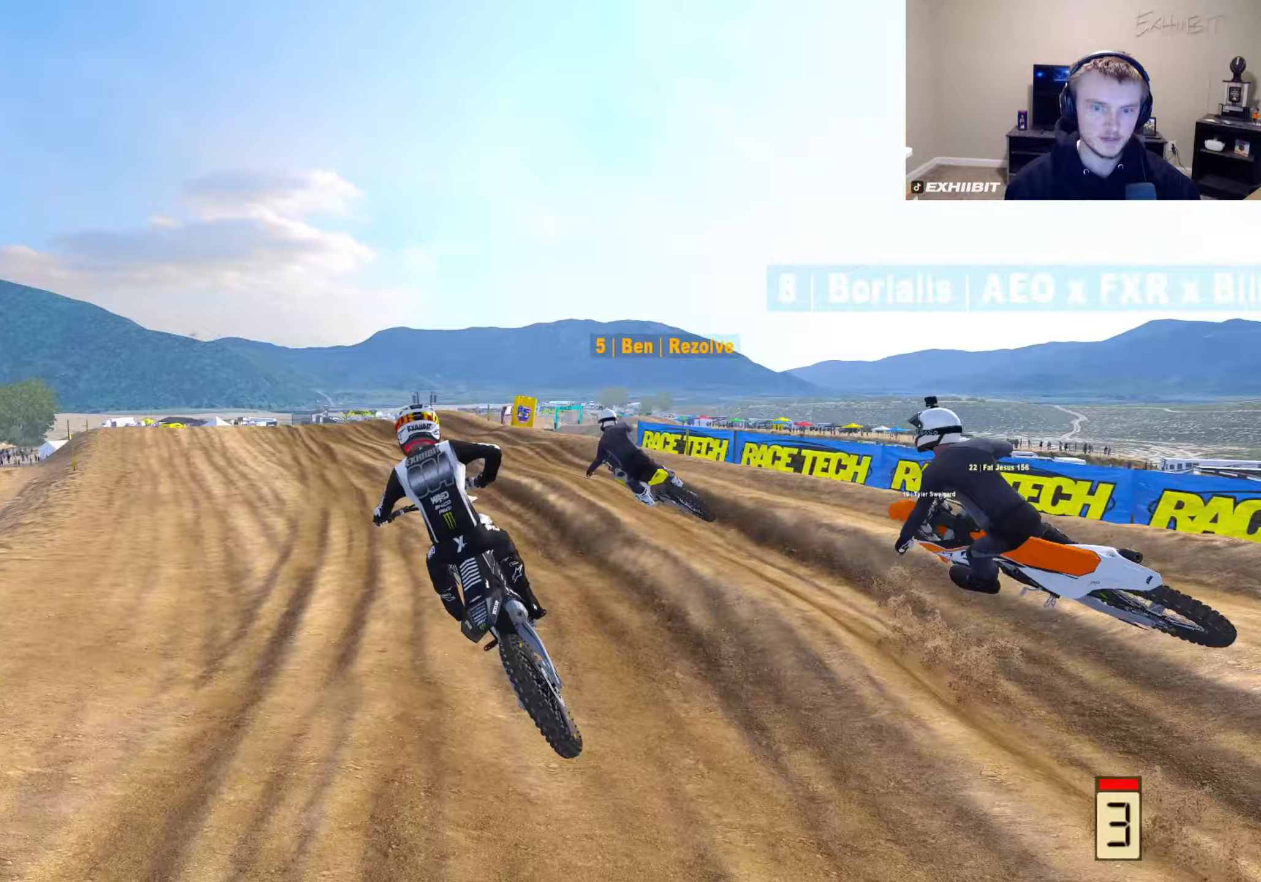
{"buttons": ["R2"], "left_stick": "left", "right_stick": "center", "events": [[83, "right_stick", "center"]]}
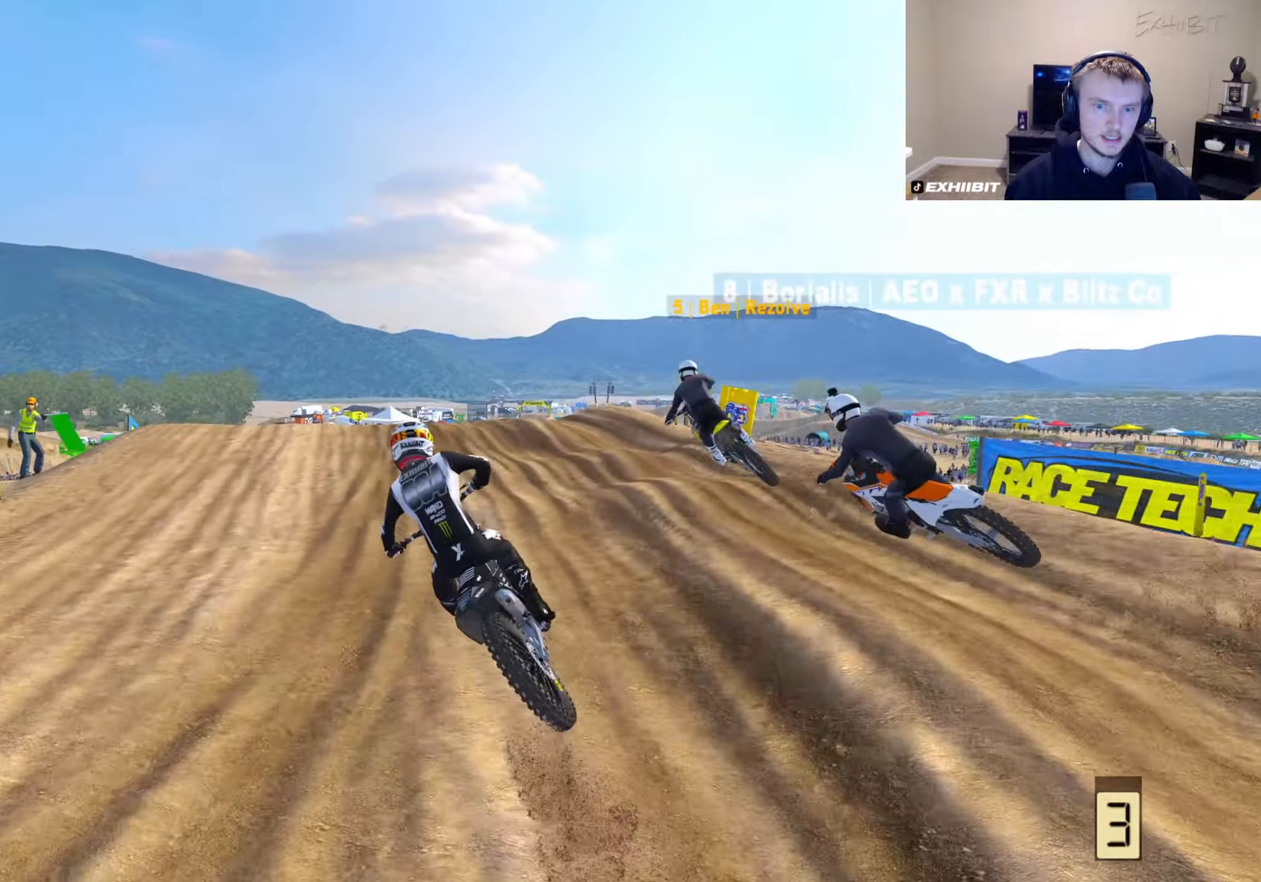
{"buttons": ["R2"], "left_stick": "center", "right_stick": "up", "events": [[83, "R3", "down"], [100, "left_stick", "center"], [200, "R3", "up"], [383, "right_stick", "up"]]}
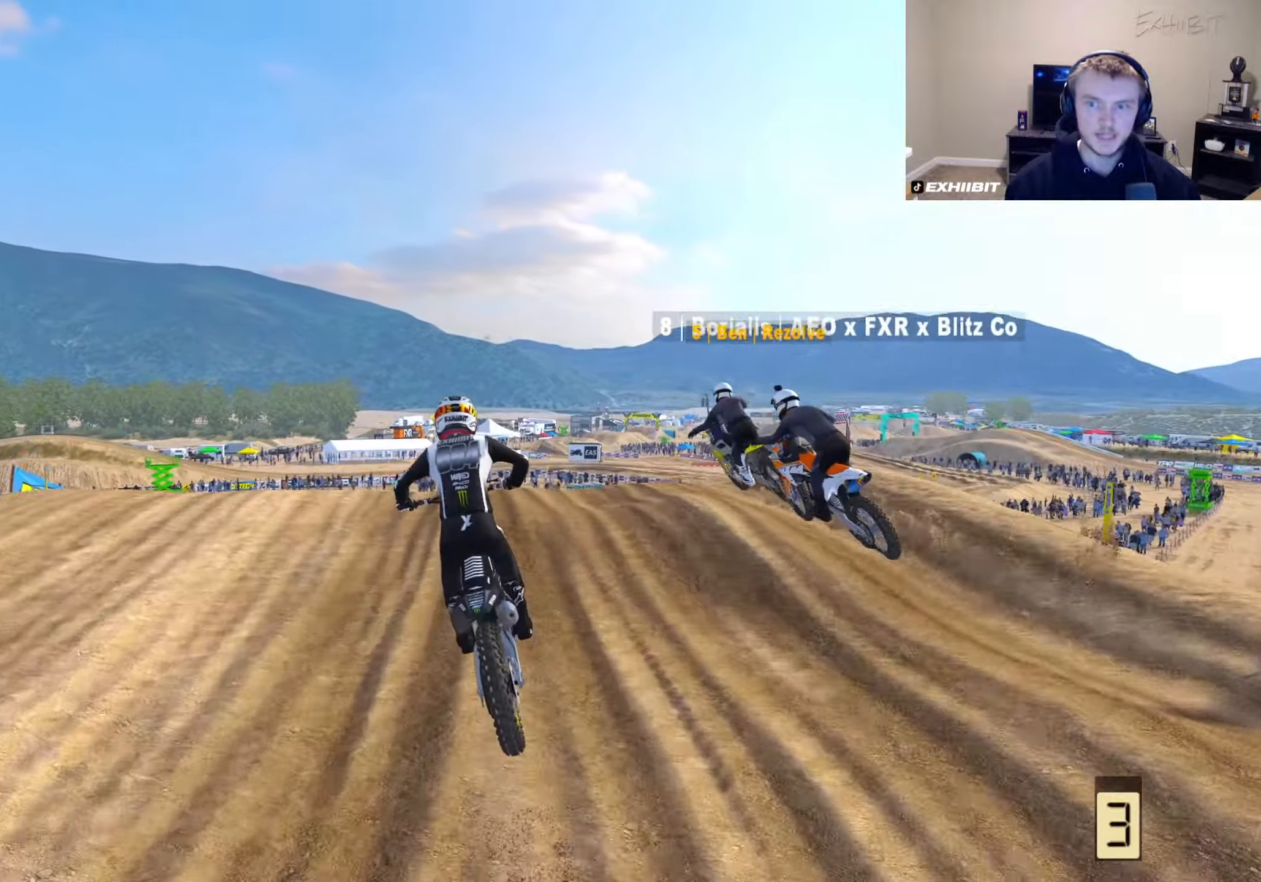
{"buttons": ["R2"], "left_stick": "center", "right_stick": "up-left", "events": [[283, "right_stick", "up-left"]]}
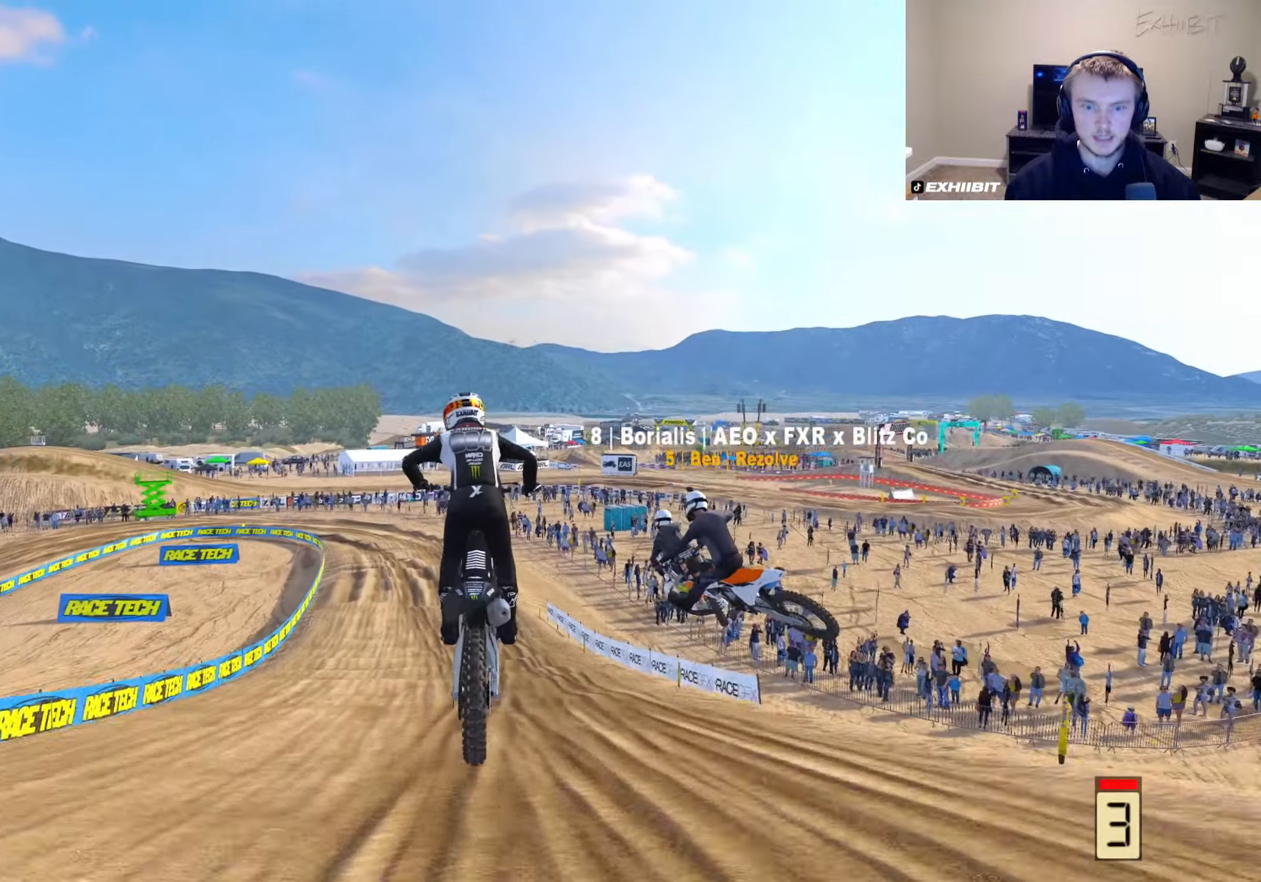
{"buttons": ["CIRCLE", "R2"], "left_stick": "left", "right_stick": "up-left", "events": [[83, "R2", "up"], [83, "left_stick", "left"], [200, "CIRCLE", "down"], [383, "R2", "down"]]}
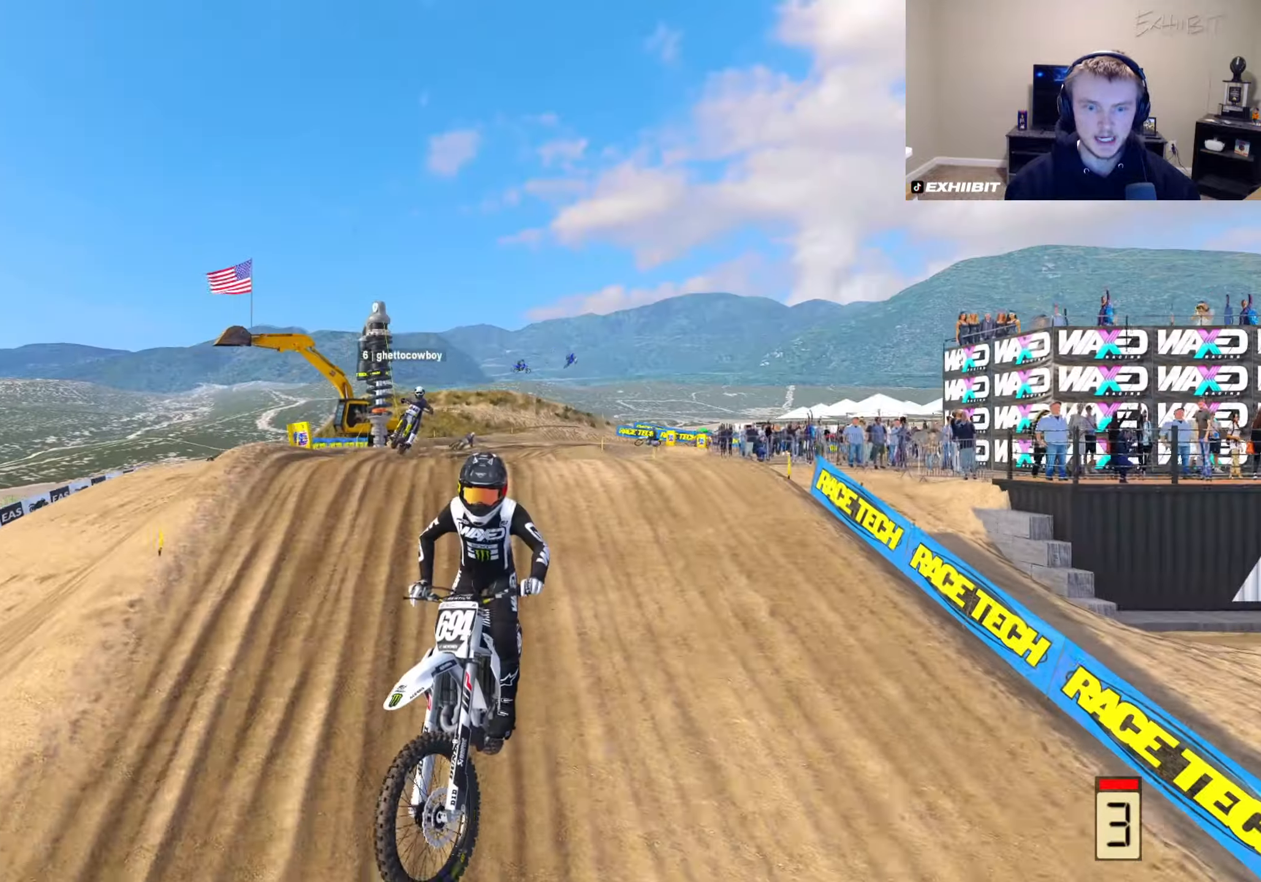
{"buttons": ["R2"], "left_stick": "down-left", "right_stick": "up-left", "events": [[117, "CIRCLE", "up"], [133, "left_stick", "down-left"], [167, "R2", "up"], [433, "R2", "down"]]}
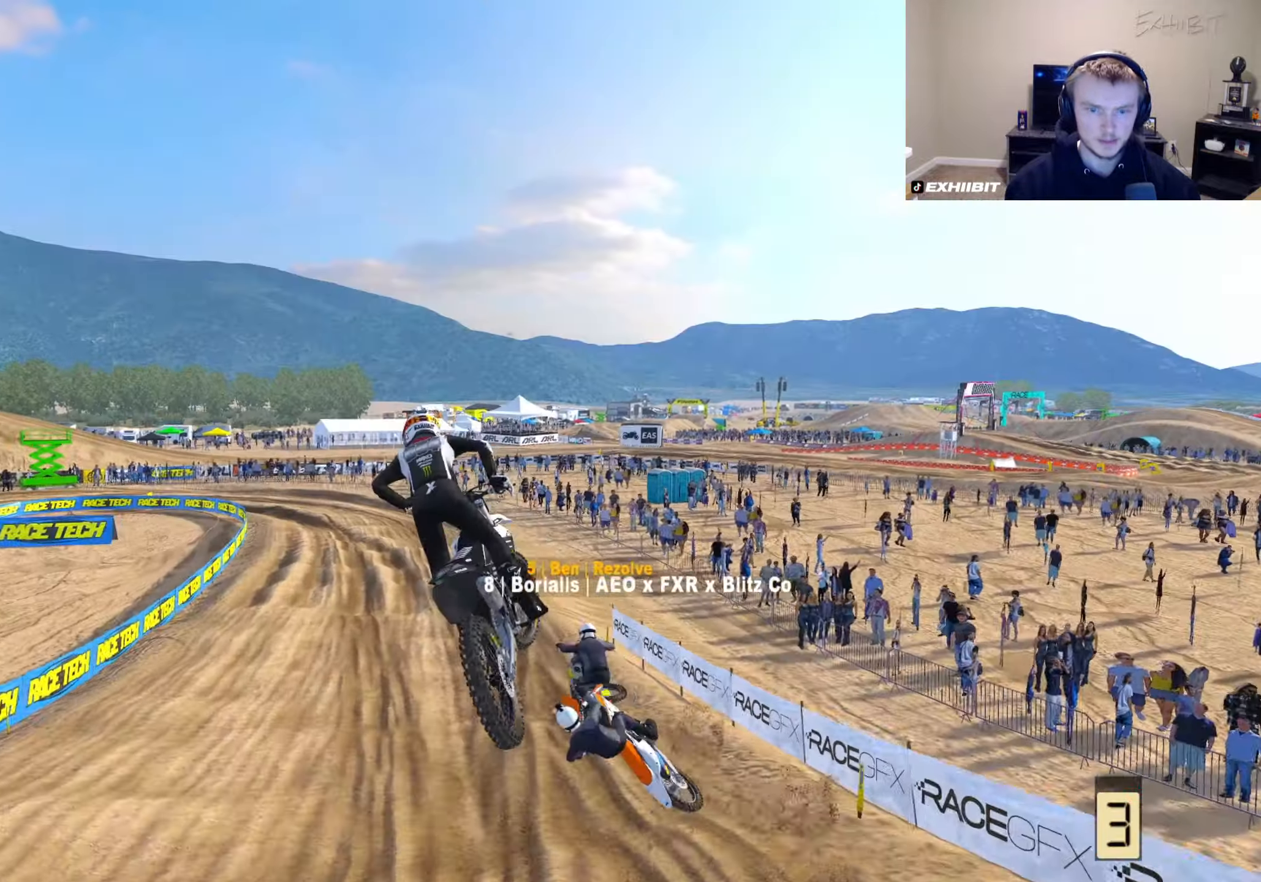
{"buttons": [], "left_stick": "left", "right_stick": "center", "events": [[50, "left_stick", "right"], [117, "R2", "up"], [200, "left_stick", "center"], [333, "right_stick", "center"], [500, "left_stick", "left"]]}
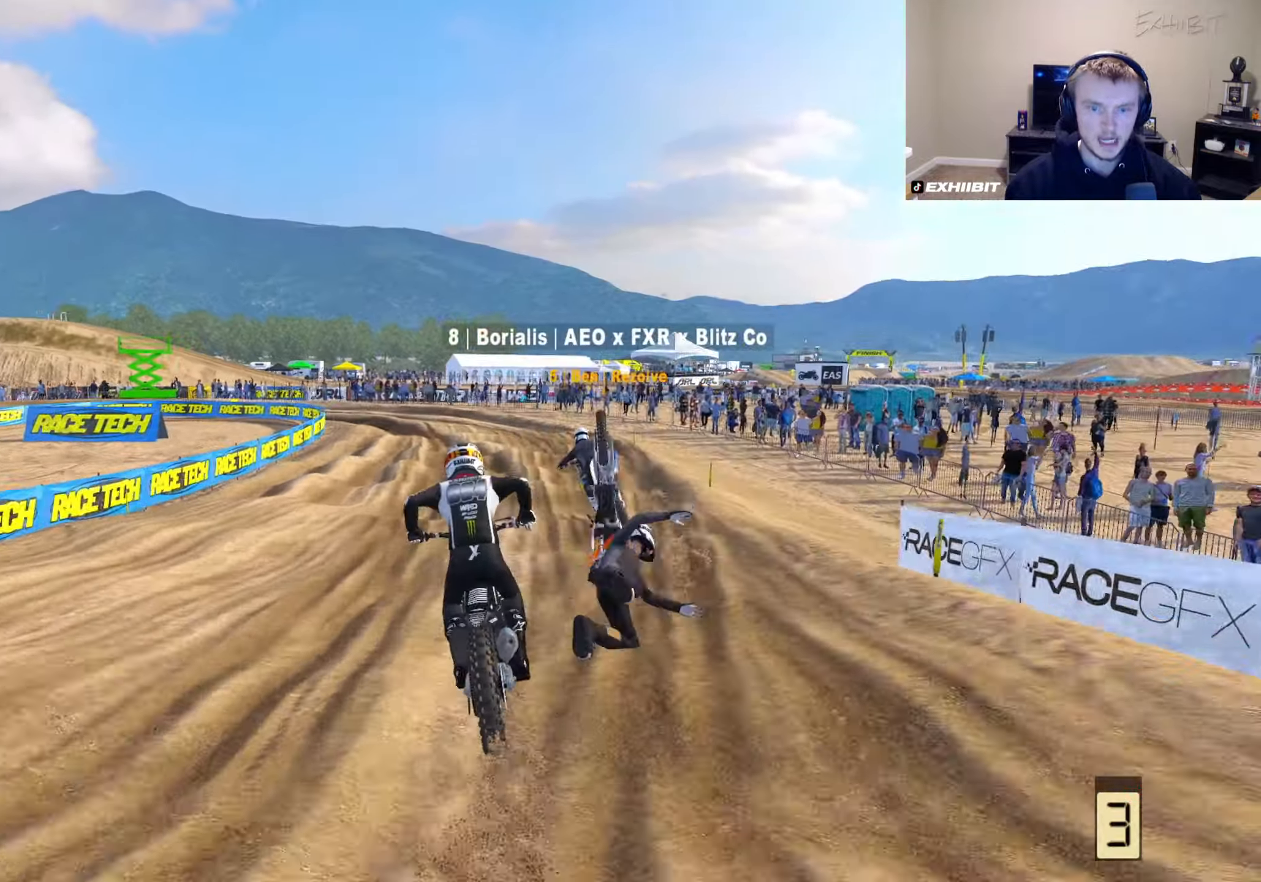
{"buttons": [], "left_stick": "left", "right_stick": "down", "events": [[50, "left_stick", "center"], [150, "R2", "down"], [267, "R2", "up"], [333, "right_stick", "down"], [433, "left_stick", "left"]]}
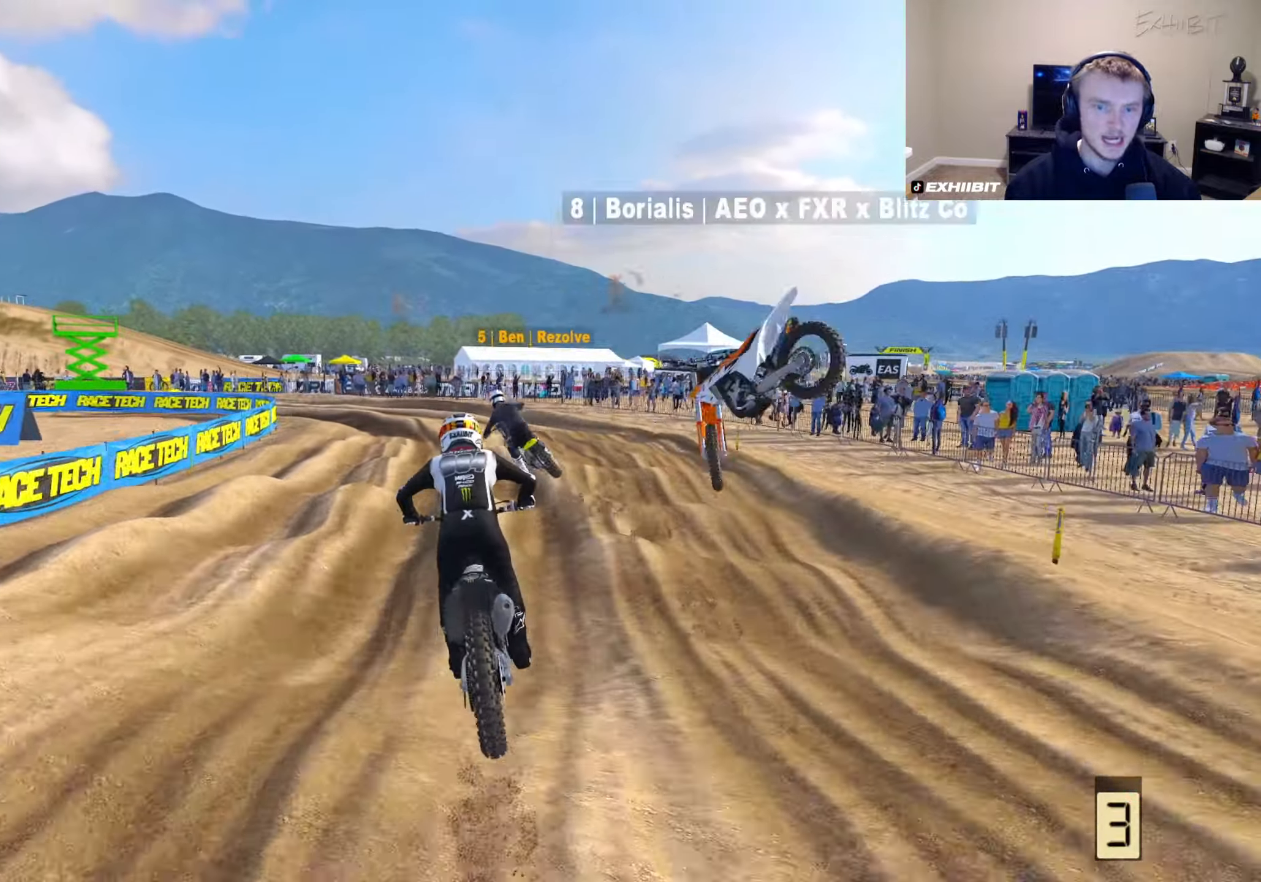
{"buttons": ["R2"], "left_stick": "left", "right_stick": "center", "events": [[33, "R2", "down"], [117, "R2", "up"], [250, "R2", "down"], [267, "right_stick", "center"], [317, "R2", "up"], [383, "R2", "down"]]}
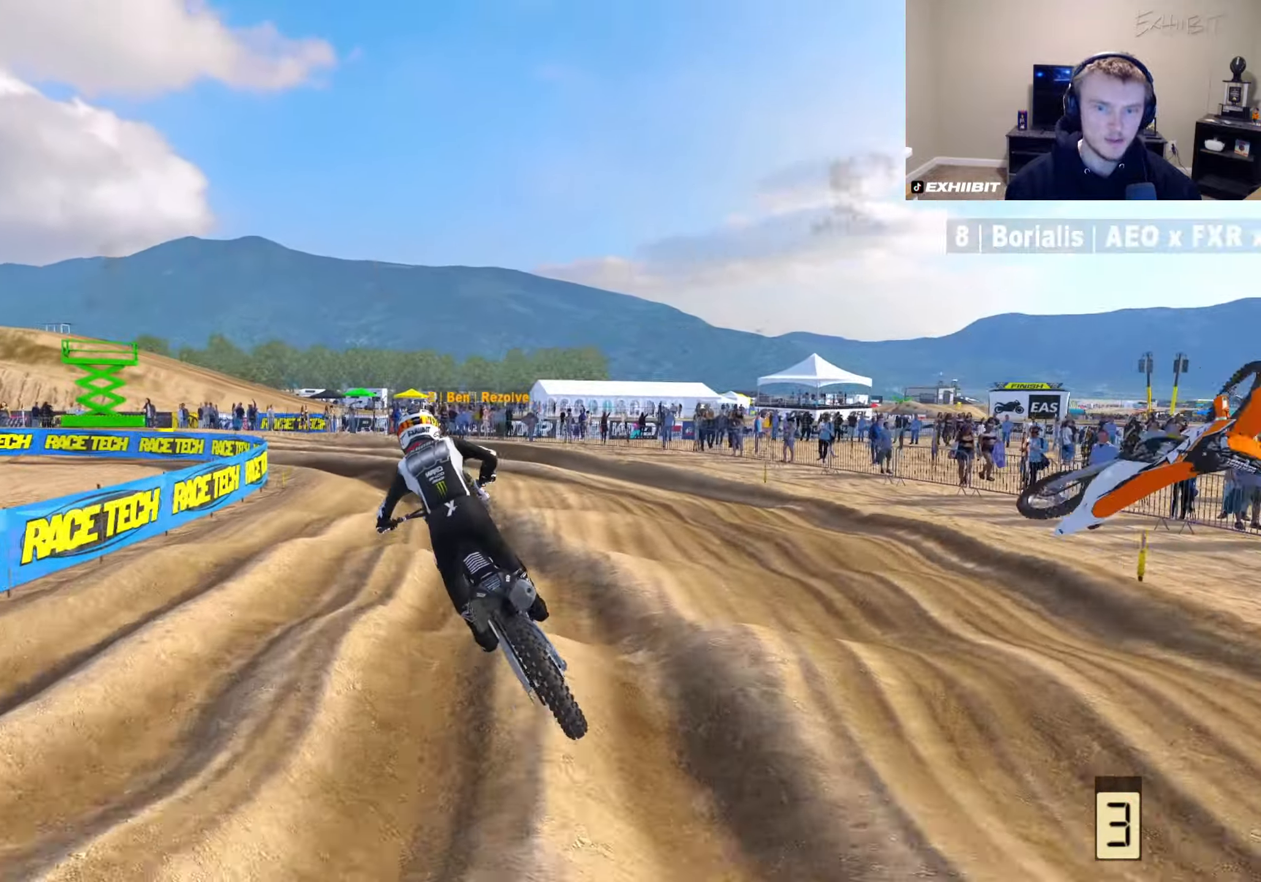
{"buttons": ["R2"], "left_stick": "left", "right_stick": "center", "events": [[17, "R2", "up"], [167, "R2", "down"], [250, "R3", "down"], [267, "R2", "up"], [367, "R3", "up"], [367, "right_stick", "left"], [417, "right_stick", "center"], [467, "R2", "down"]]}